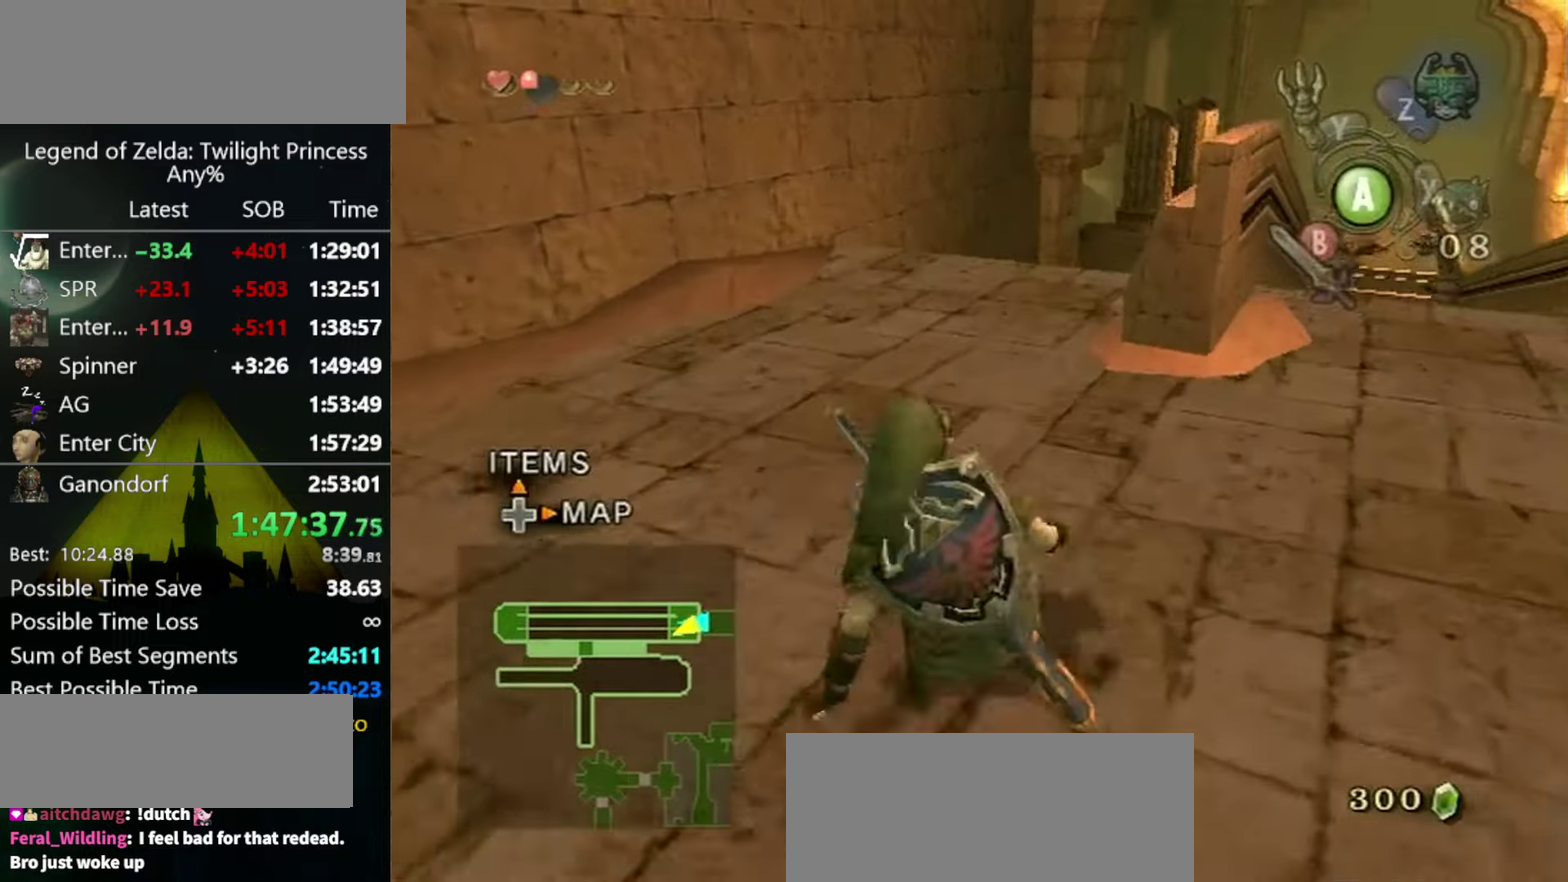
Gameplay with a controller (Nintendo layout); each line is a JSON object with the inputs held at the frame after it. "events" lists button and stick changes between this image and that frame as [ms after this image, input, new state], when the widget could be followed in between. Not read: L3 R3.
{"buttons": [], "left_stick": "up", "right_stick": "left", "events": [[234, "A", "down"], [300, "A", "up"], [434, "right_stick", "left"]]}
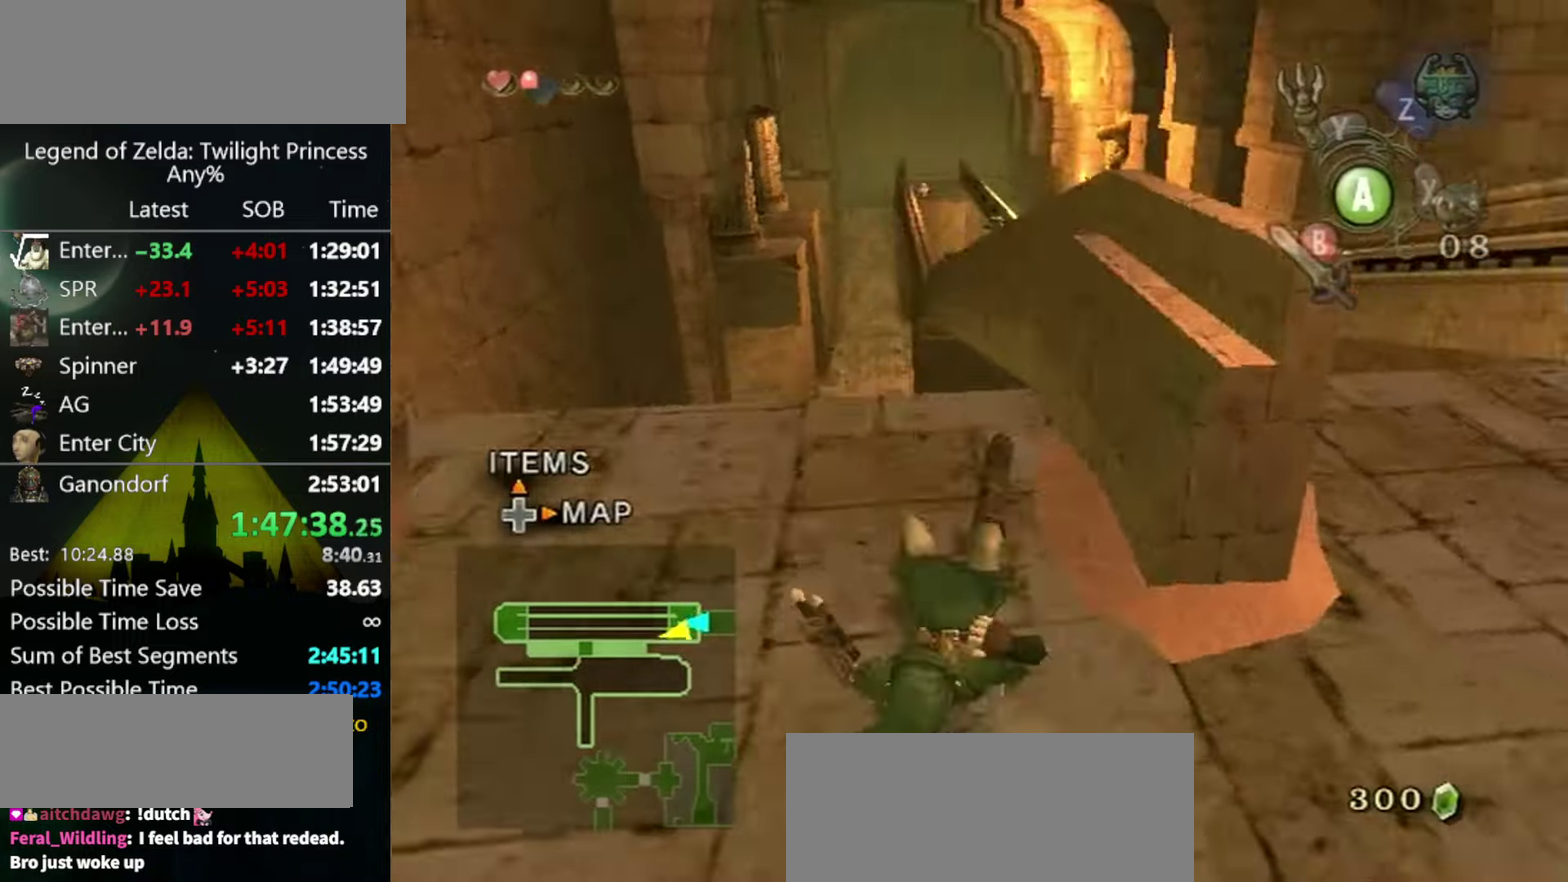
{"buttons": ["A"], "left_stick": "up", "right_stick": "center", "events": [[267, "right_stick", "center"], [467, "A", "down"]]}
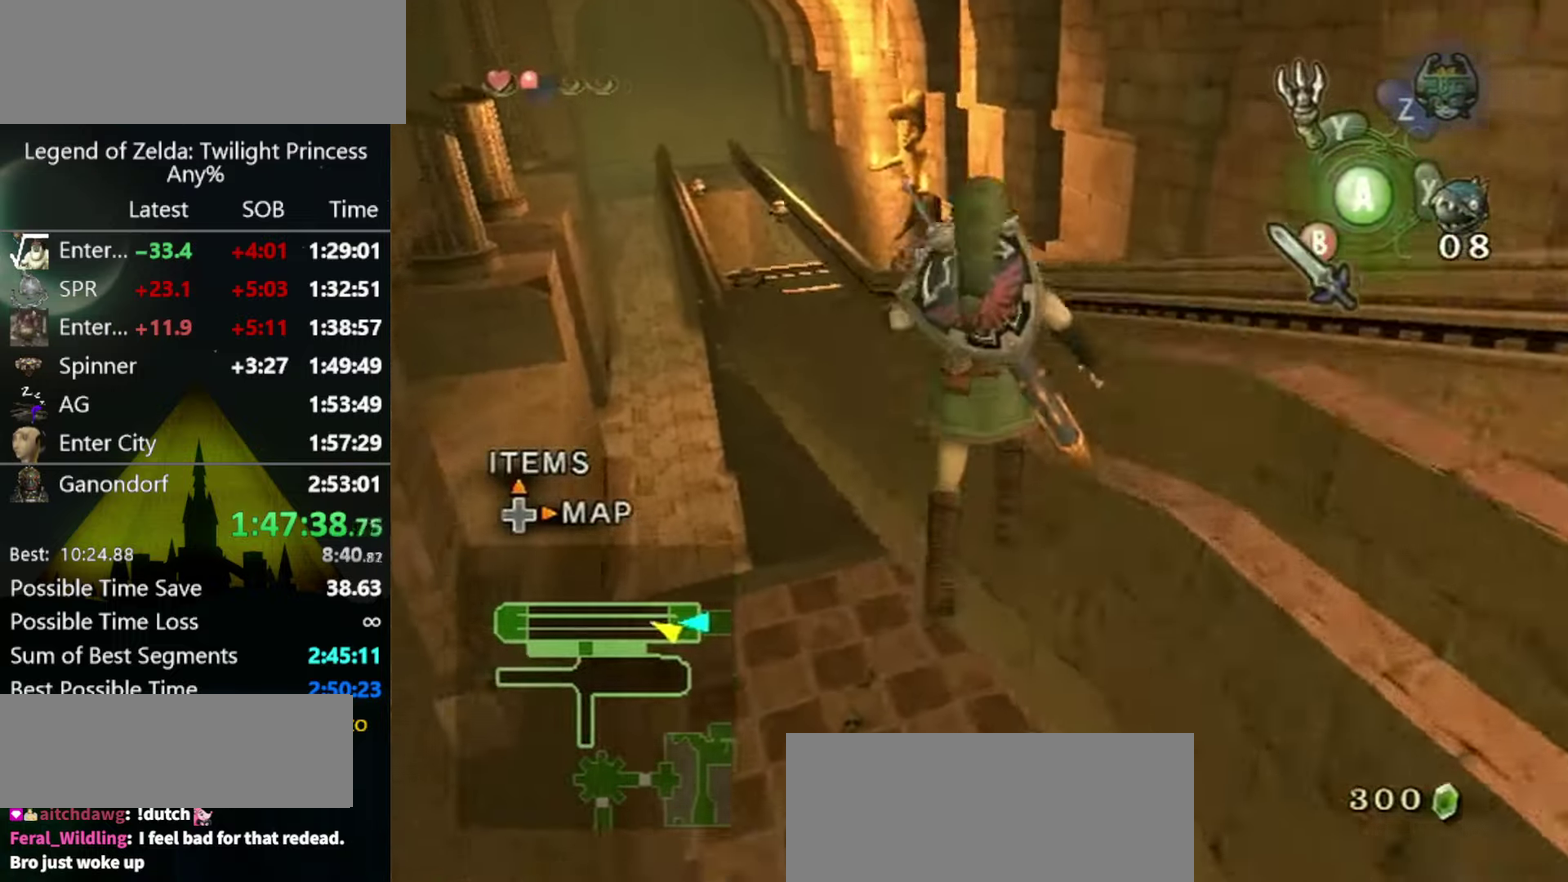
{"buttons": ["A"], "left_stick": "up", "right_stick": "center", "events": [[34, "A", "up"], [367, "A", "down"]]}
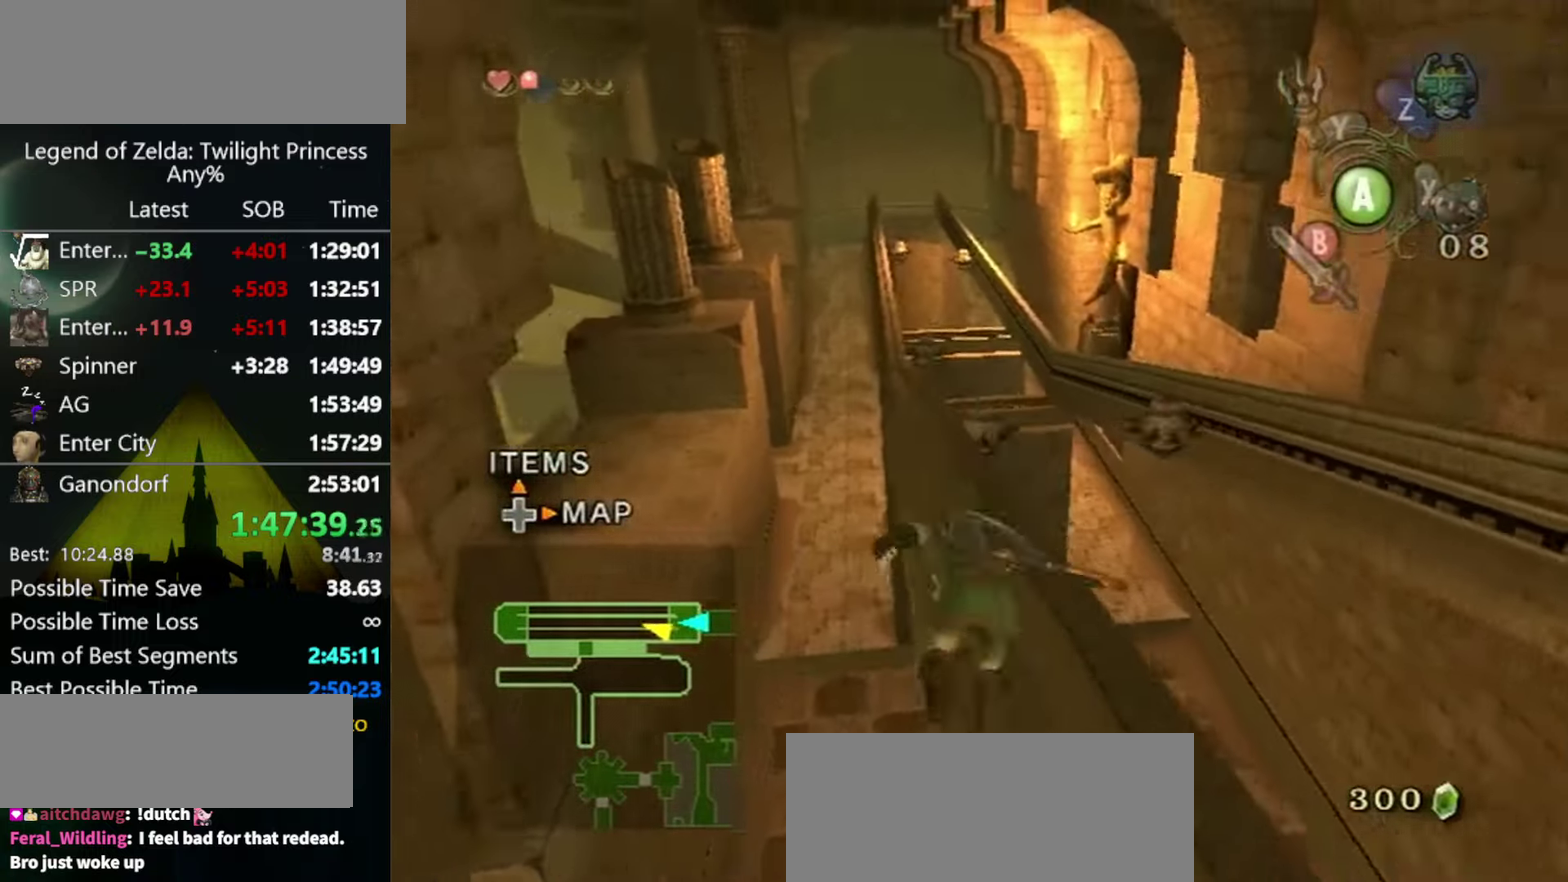
{"buttons": ["L1"], "left_stick": "up", "right_stick": "center", "events": [[134, "A", "up"], [367, "L1", "down"]]}
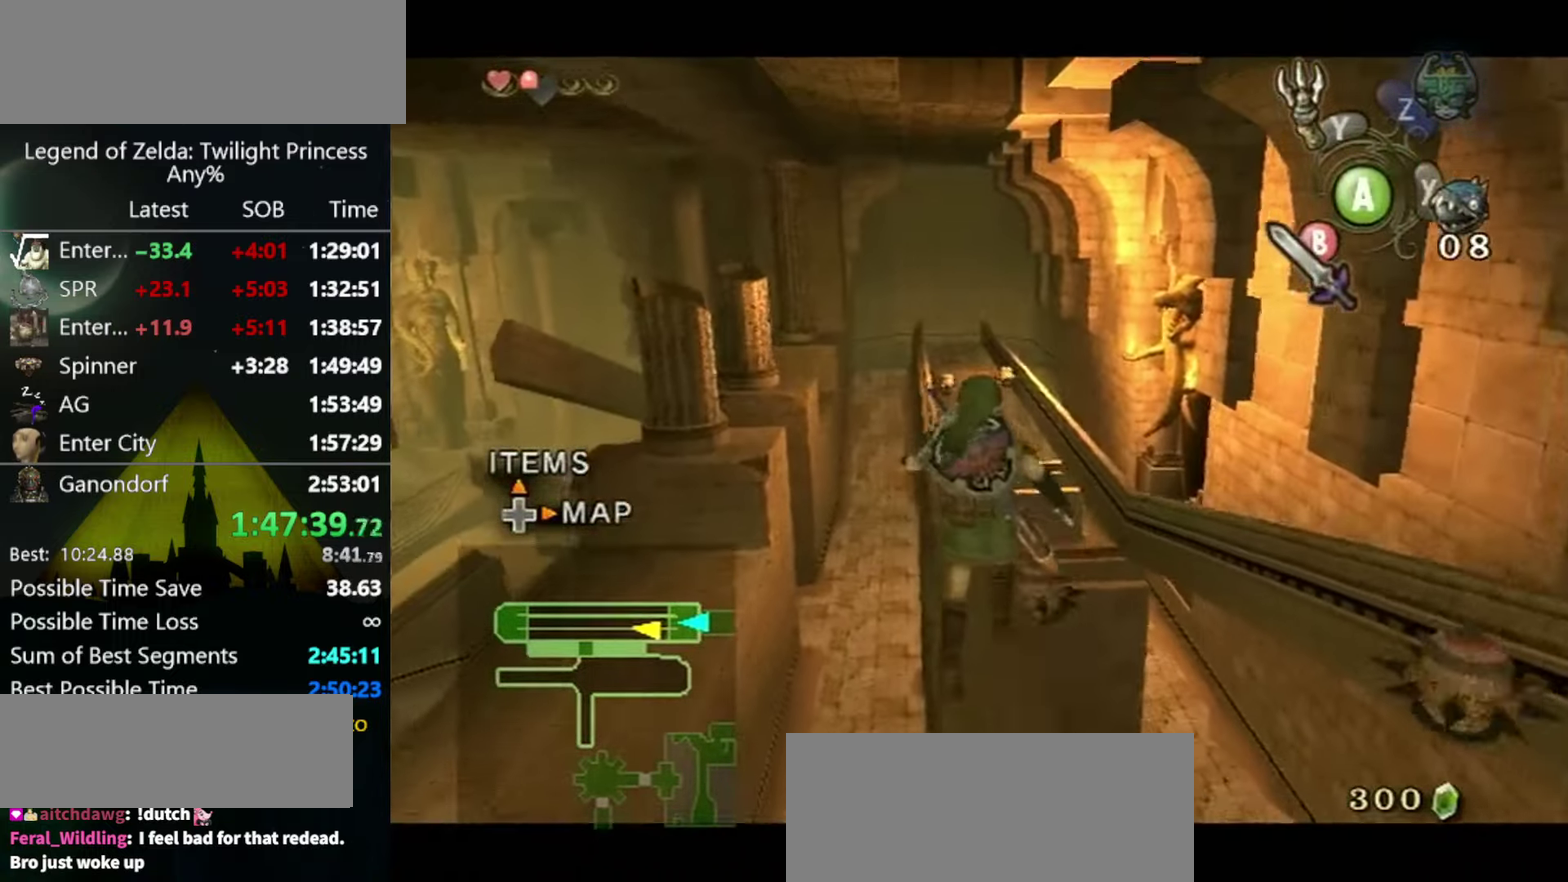
{"buttons": ["A", "L1"], "left_stick": "up-left", "right_stick": "center", "events": [[467, "A", "down"], [467, "left_stick", "up-left"]]}
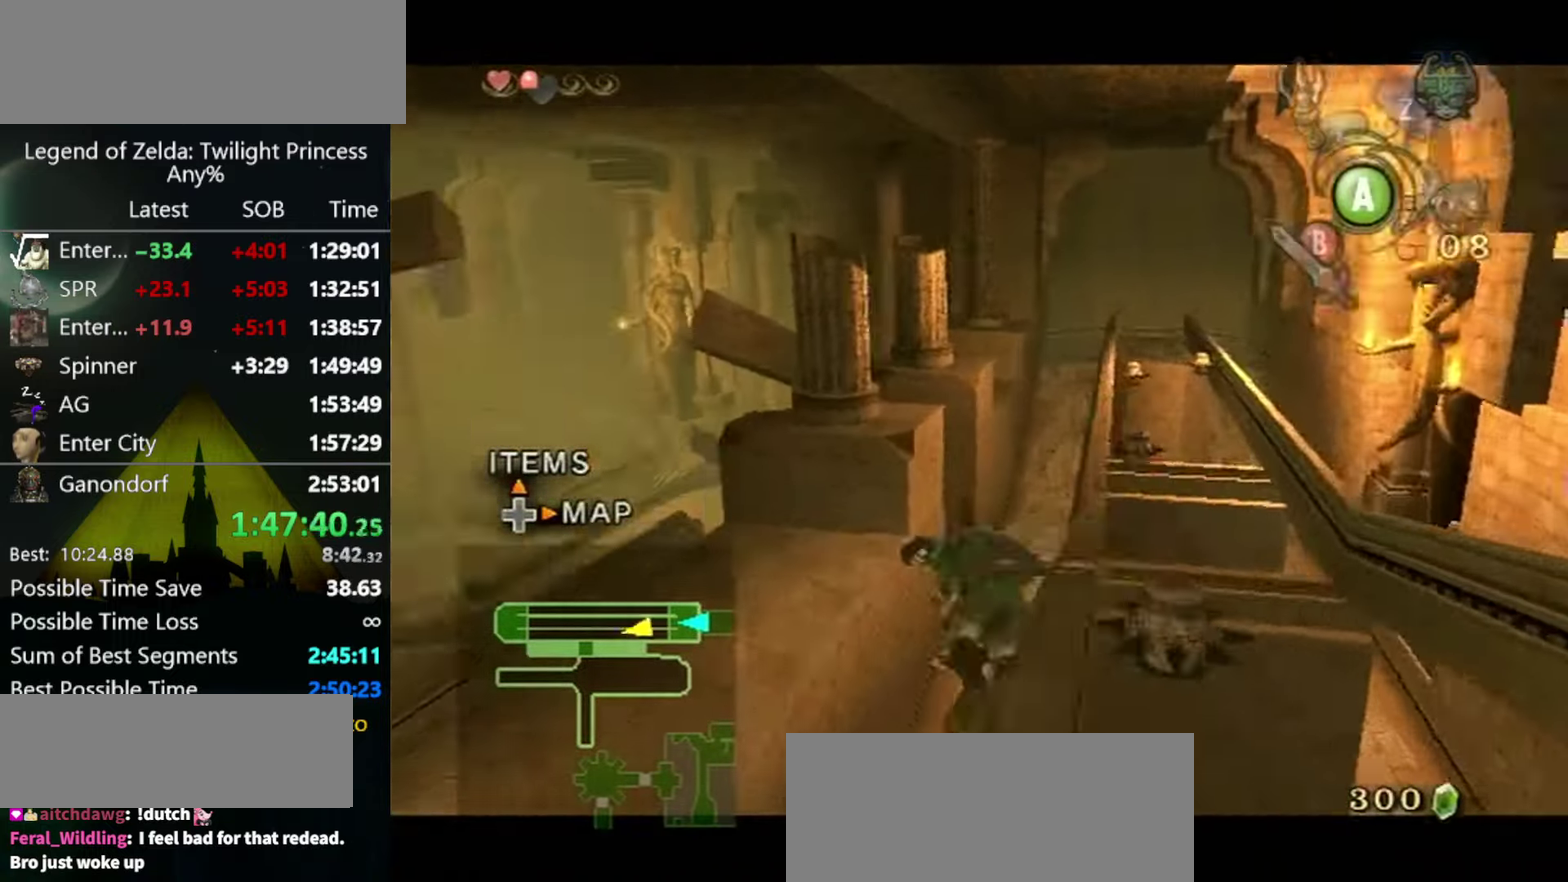
{"buttons": [], "left_stick": "center", "right_stick": "center", "events": [[34, "A", "up"], [34, "left_stick", "left"], [167, "A", "down"], [267, "A", "up"], [334, "L1", "up"], [367, "left_stick", "center"]]}
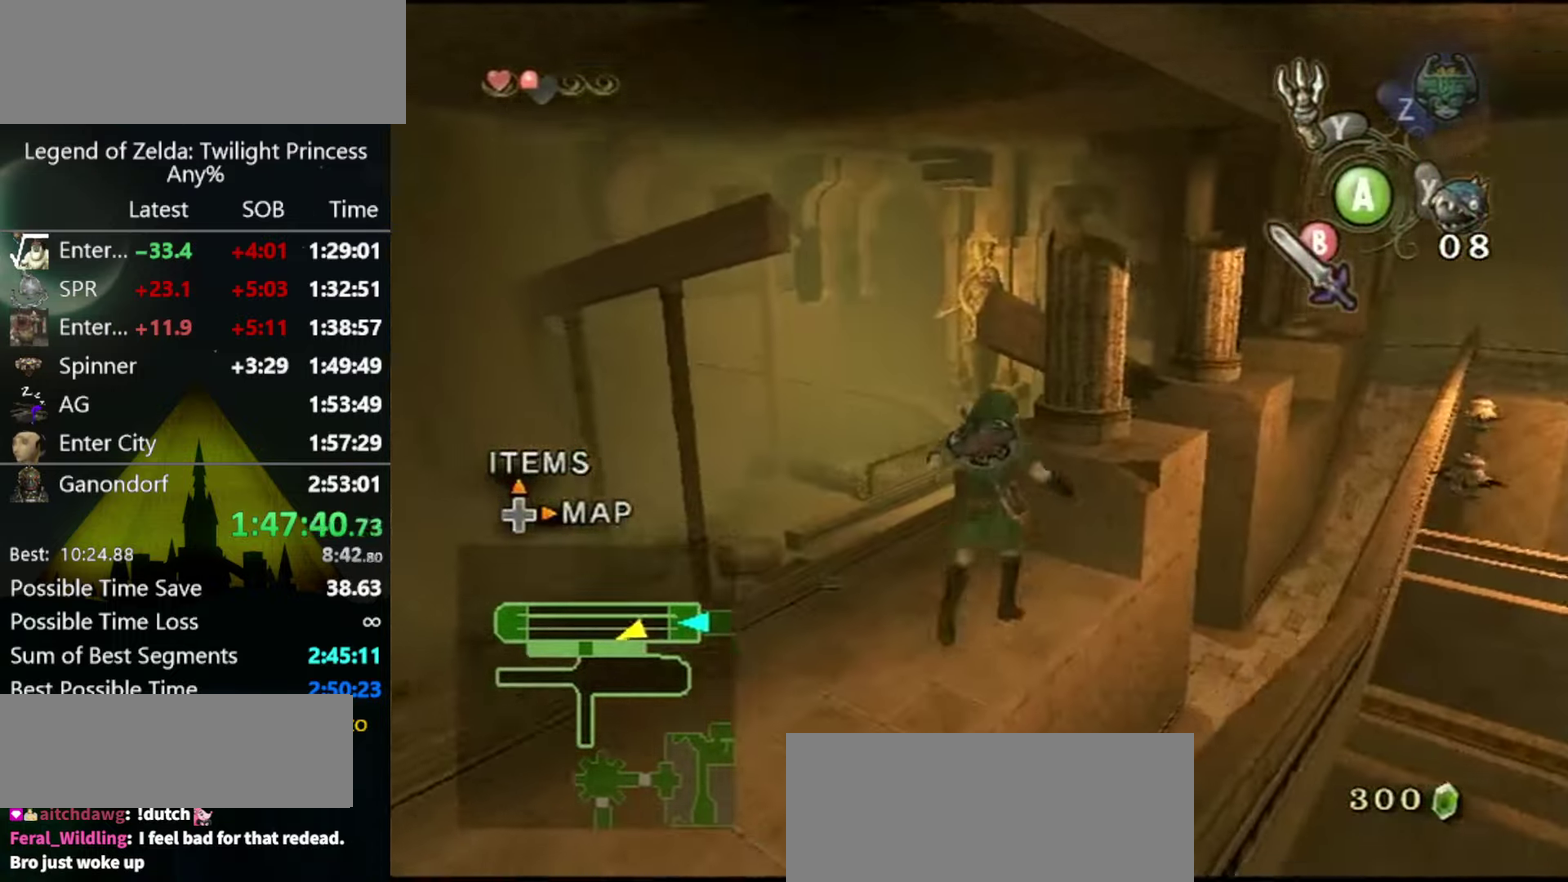
{"buttons": [], "left_stick": "center", "right_stick": "center", "events": [[167, "B", "down"], [234, "B", "up"]]}
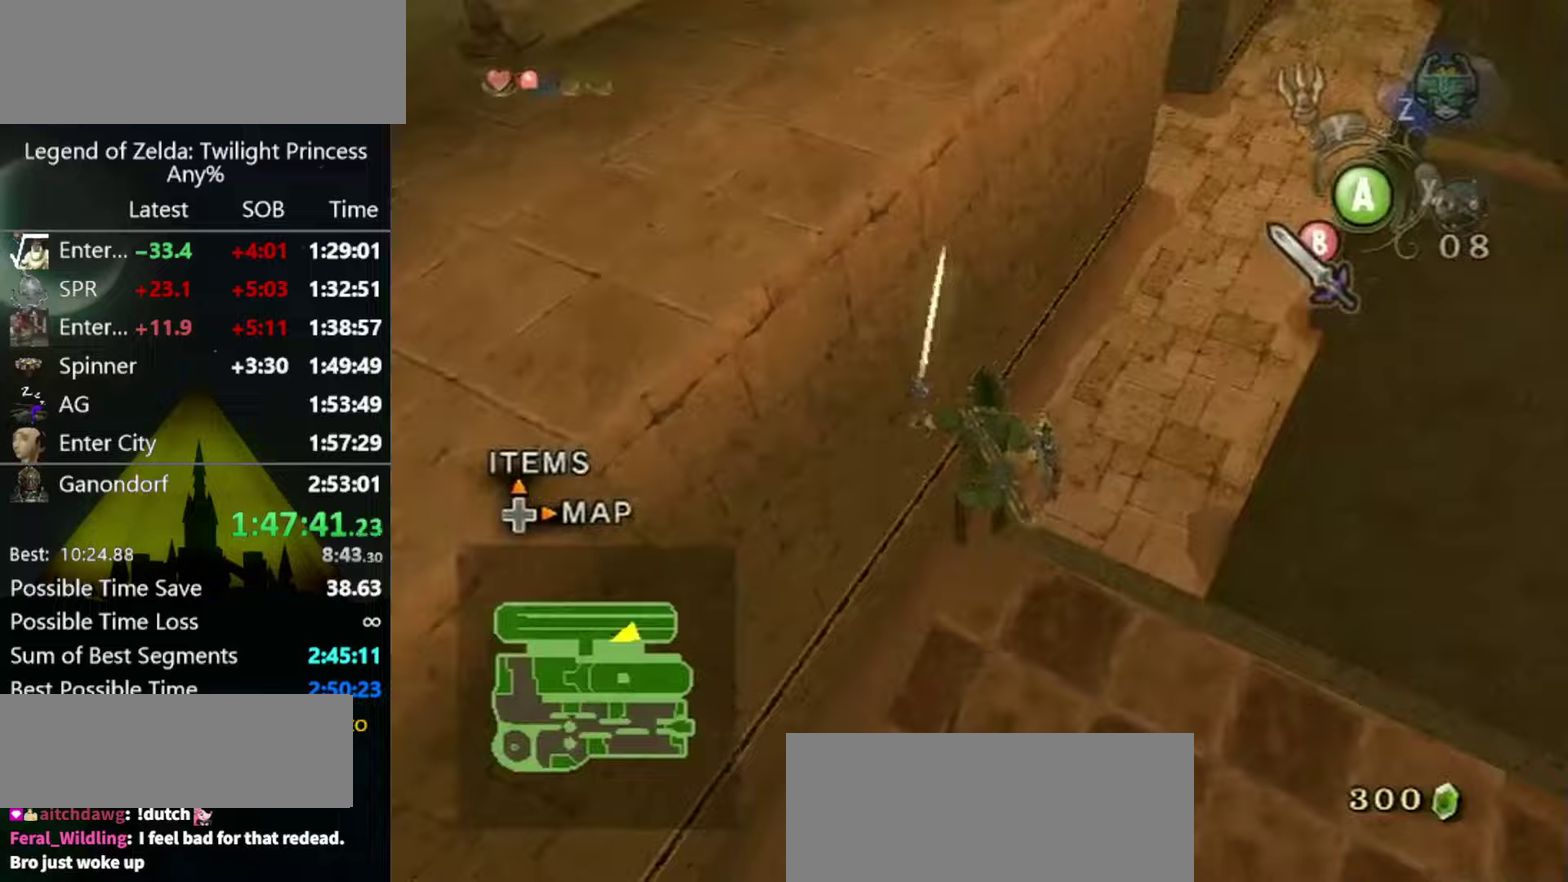
{"buttons": [], "left_stick": "center", "right_stick": "center", "events": [[400, "left_stick", "up-right"], [500, "left_stick", "center"]]}
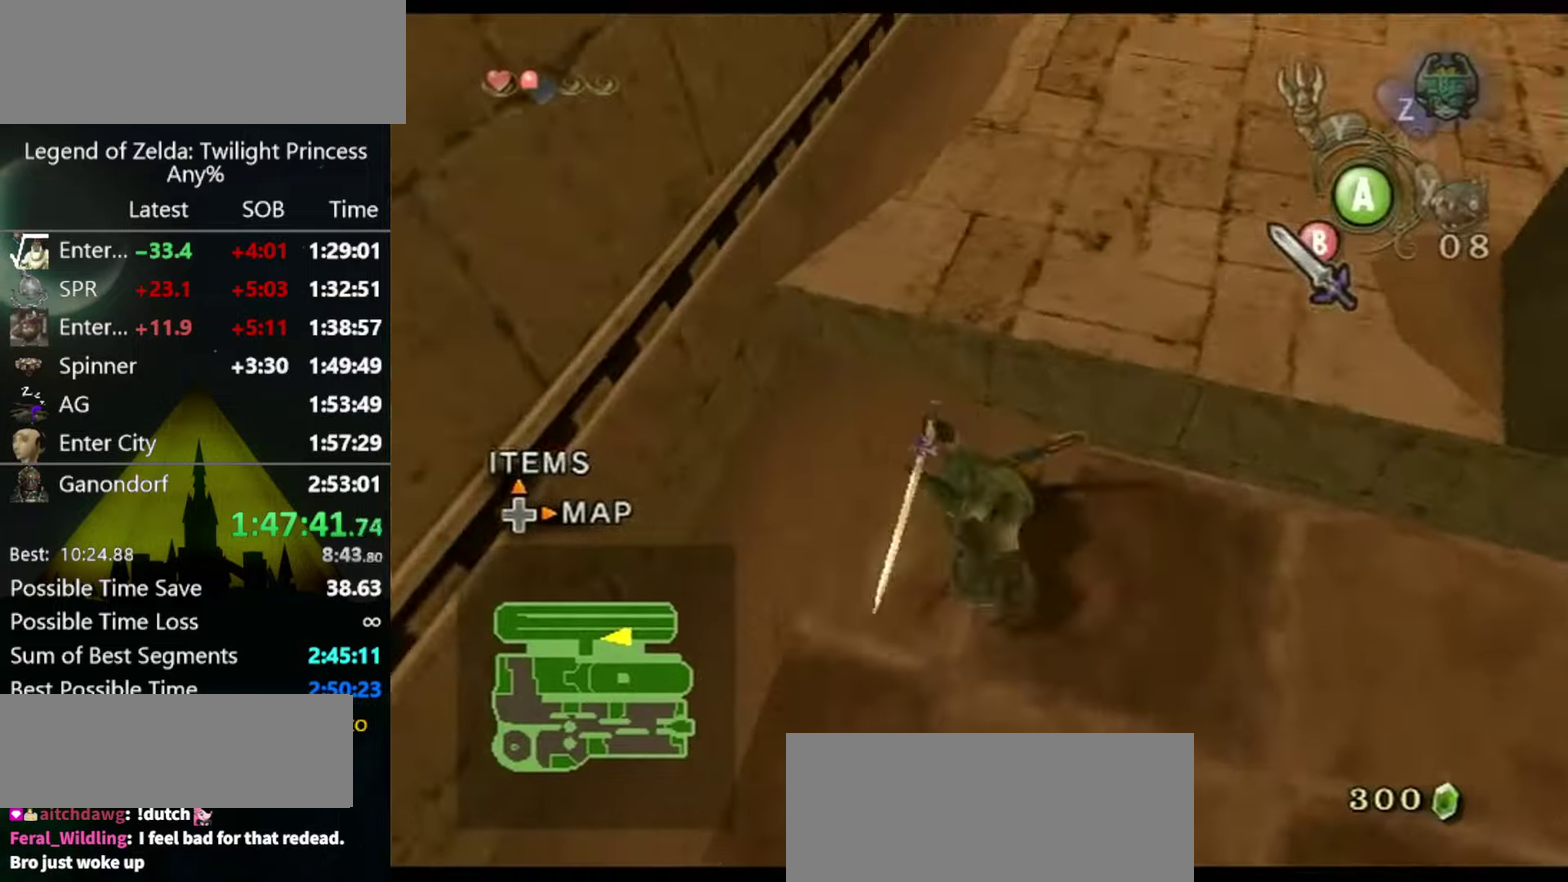
{"buttons": [], "left_stick": "up", "right_stick": "center", "events": [[67, "L1", "down"], [133, "A", "down"], [200, "A", "up"], [300, "L1", "up"], [500, "left_stick", "up"]]}
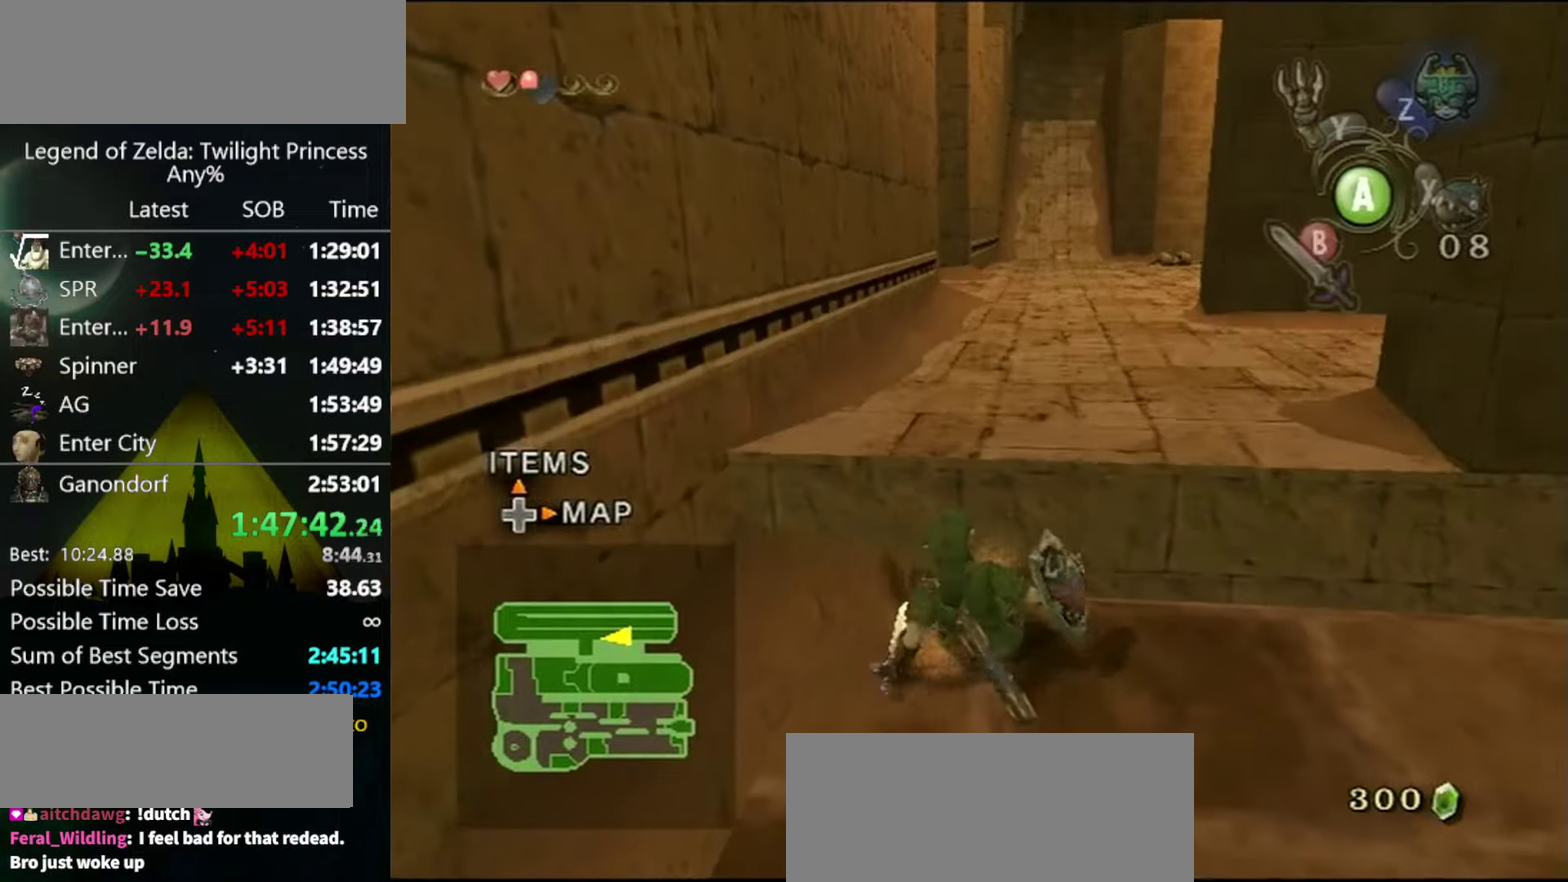
{"buttons": [], "left_stick": "center", "right_stick": "center", "events": [[67, "left_stick", "center"]]}
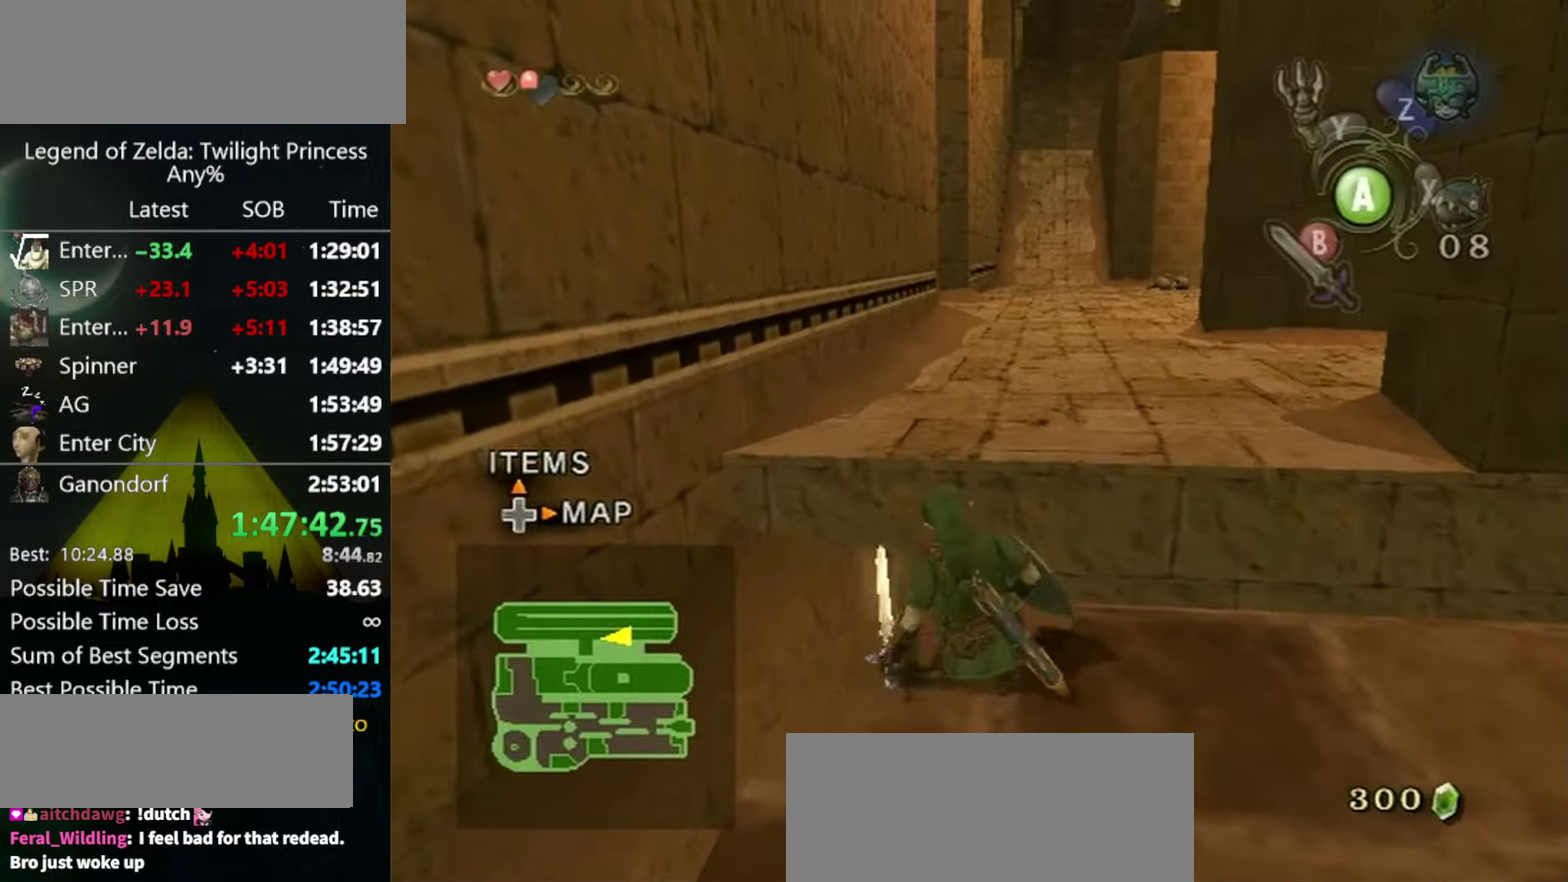
{"buttons": ["A", "L1"], "left_stick": "center", "right_stick": "center", "events": [[333, "L1", "down"], [367, "A", "down"]]}
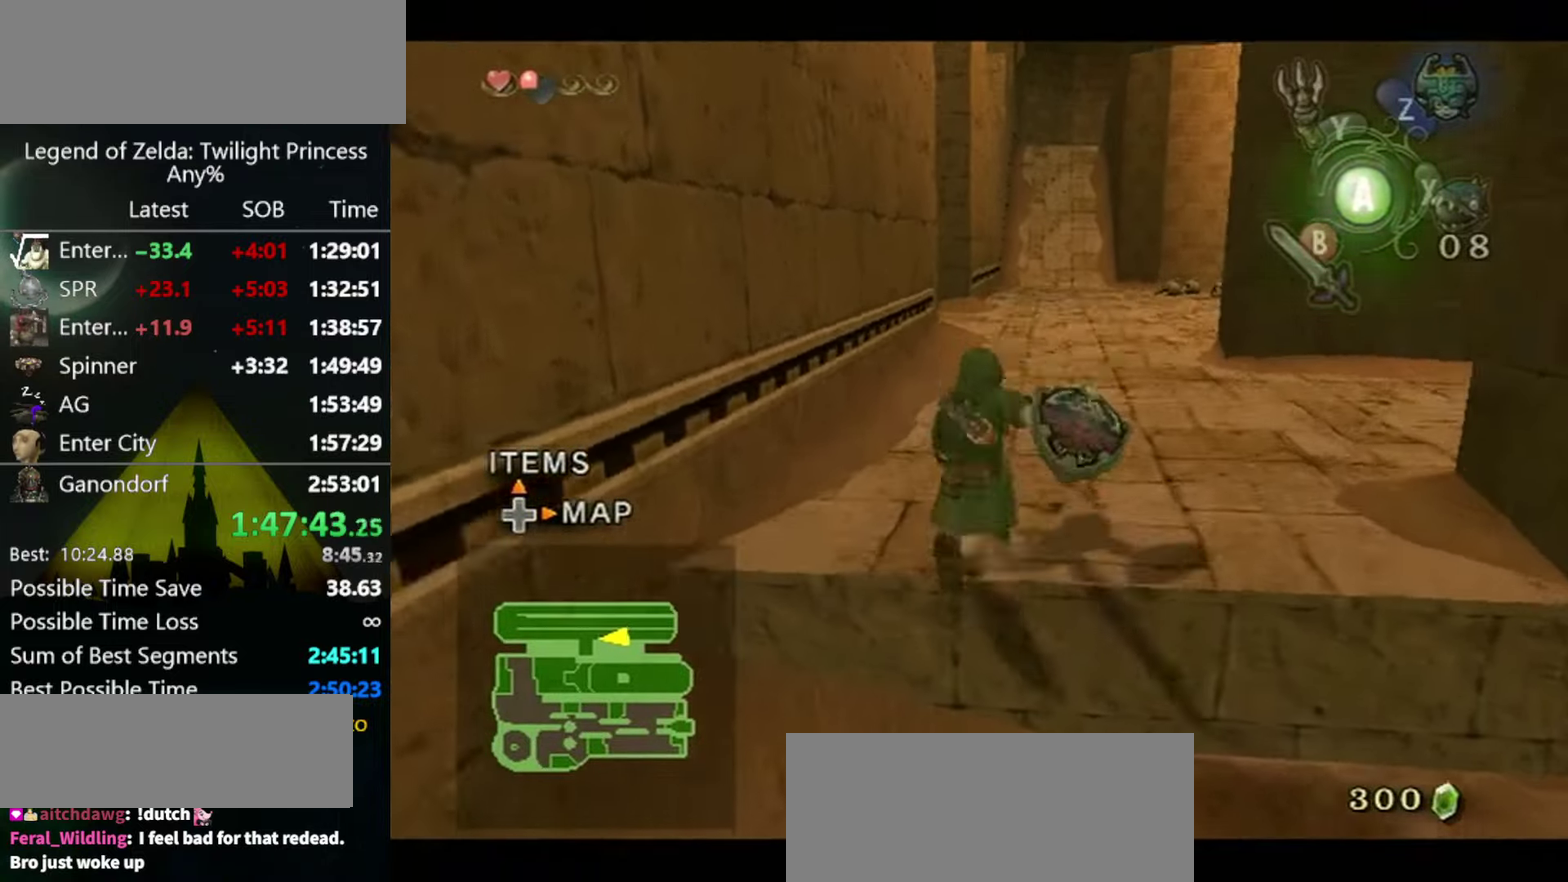
{"buttons": ["Z"], "left_stick": "up", "right_stick": "center", "events": [[33, "A", "up"], [67, "L1", "up"], [233, "left_stick", "up"], [500, "Z", "down"]]}